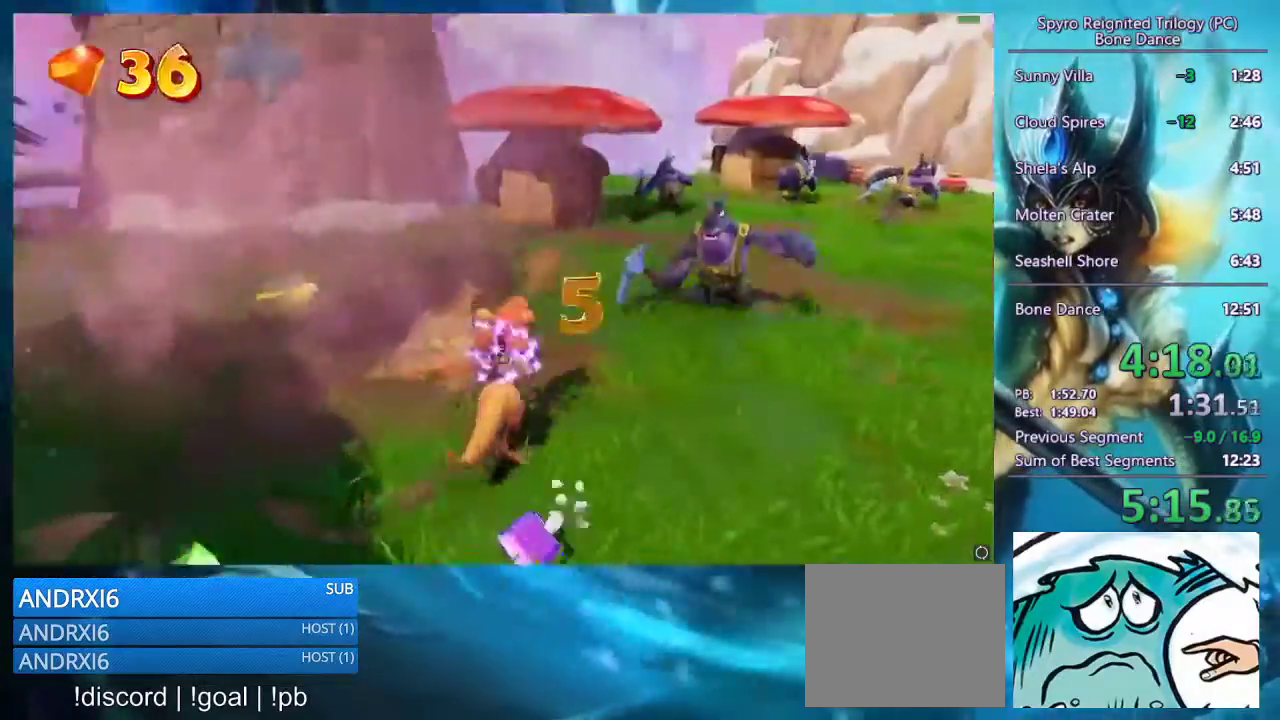
Gameplay with a controller (PlayStation layout); each line is a JSON object with the inputs held at the frame after it. "events" lists button and stick changes between this image and that frame as [ms after this image, input, new state], when the widget could be followed in between.
{"buttons": [], "left_stick": "up", "right_stick": "center"}
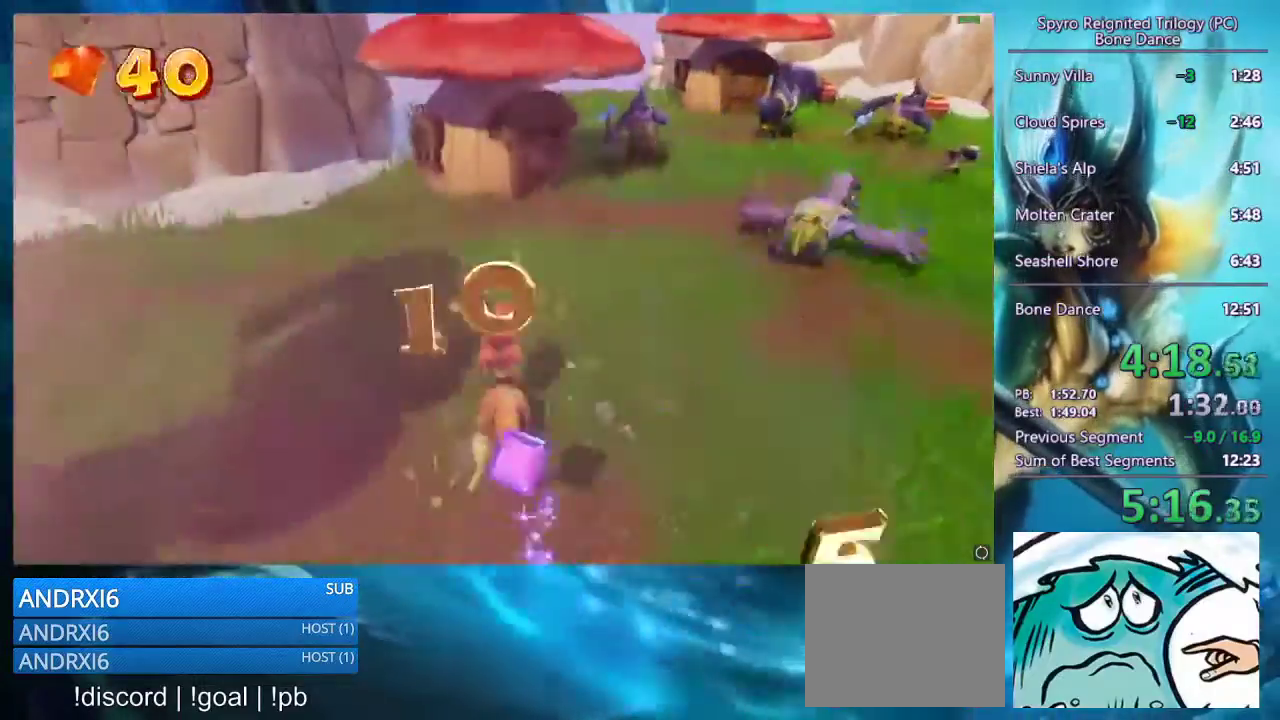
{"buttons": [], "left_stick": "up", "right_stick": "center"}
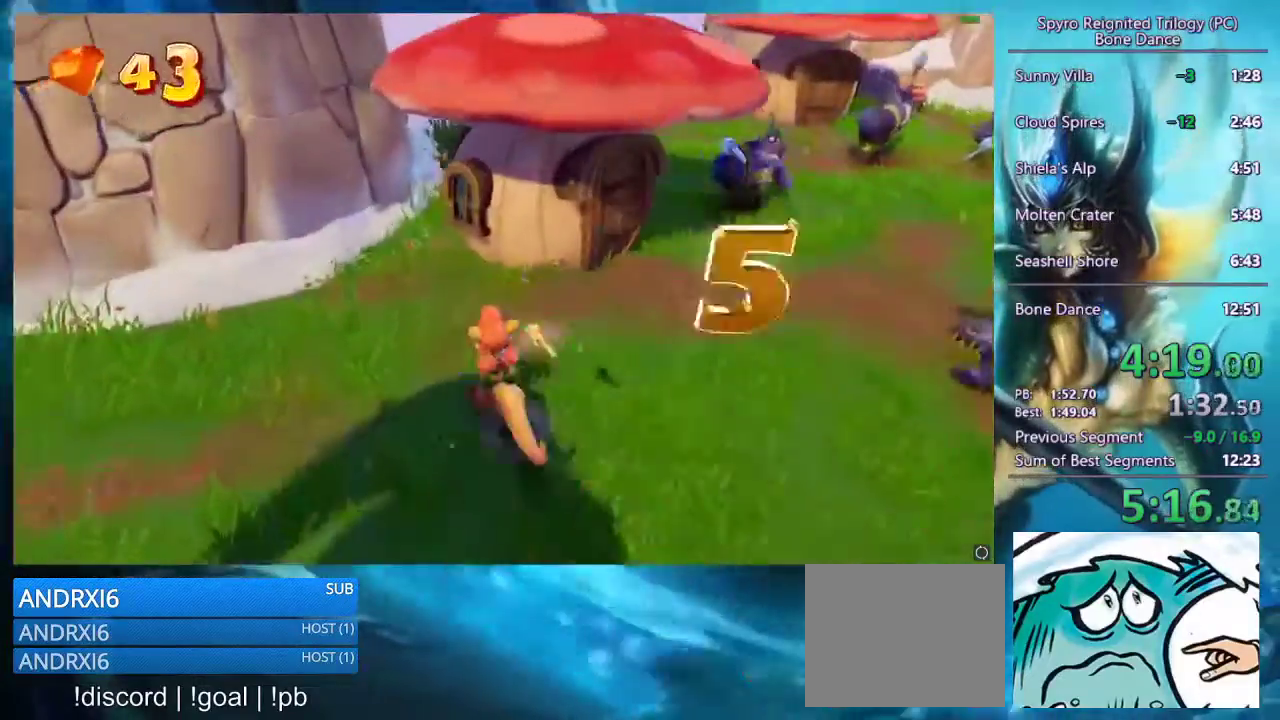
{"buttons": ["TRIANGLE"], "left_stick": "up-right", "right_stick": "center"}
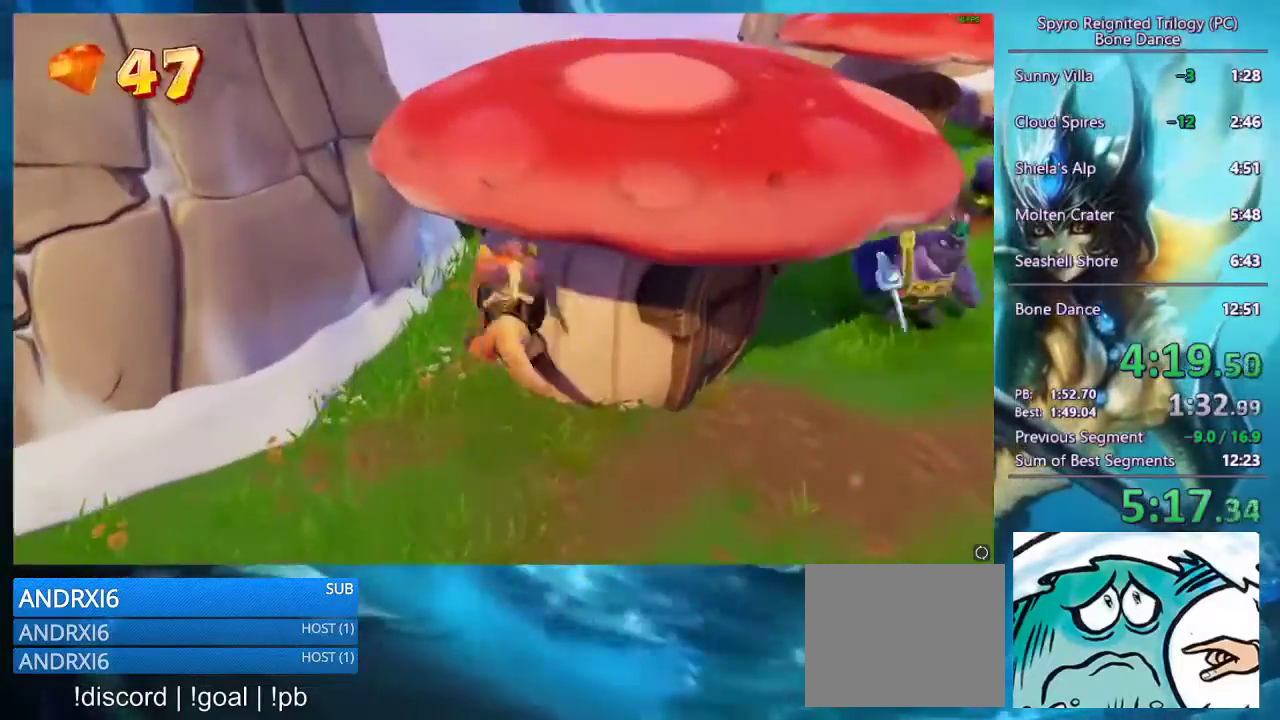
{"buttons": [], "left_stick": "up-right", "right_stick": "right", "events": [[133, "left_stick", "down-left"], [200, "TRIANGLE", "up"], [200, "left_stick", "up-right"], [300, "left_stick", "right"], [367, "right_stick", "right"], [500, "left_stick", "up-right"]]}
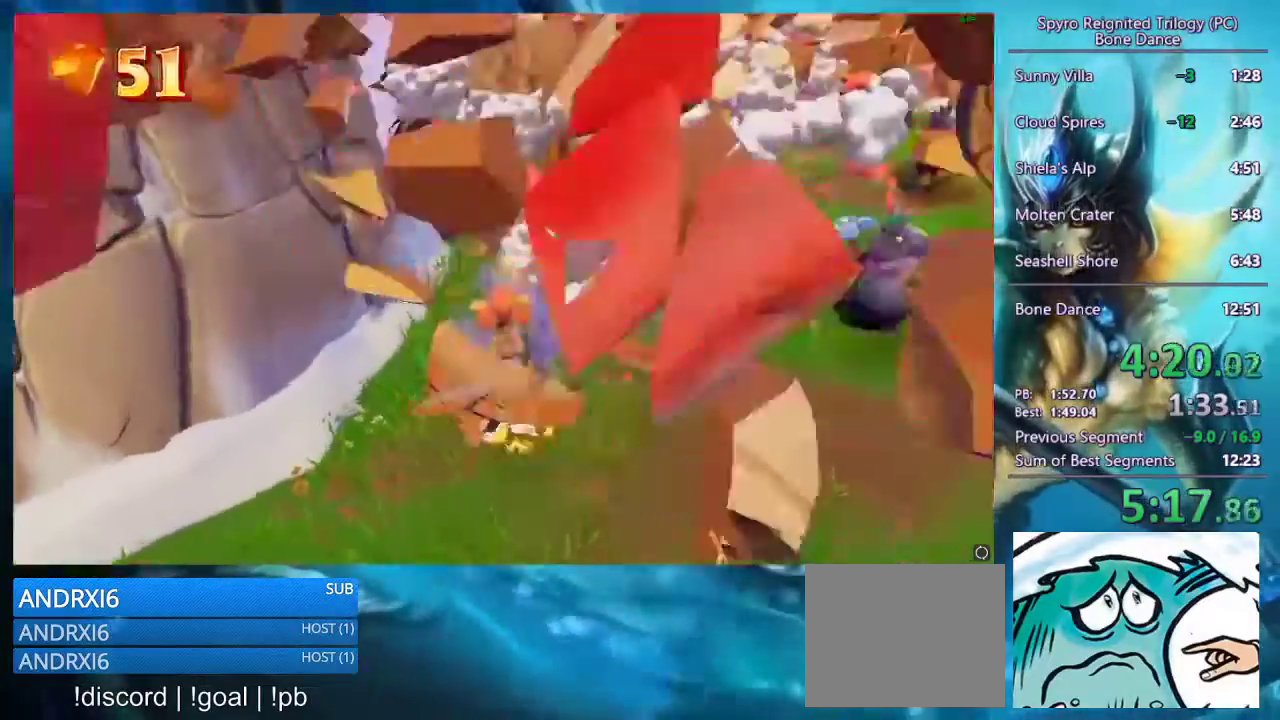
{"buttons": [], "left_stick": "up-right", "right_stick": "center", "events": [[133, "left_stick", "down-left"], [133, "right_stick", "center"], [367, "left_stick", "up-right"]]}
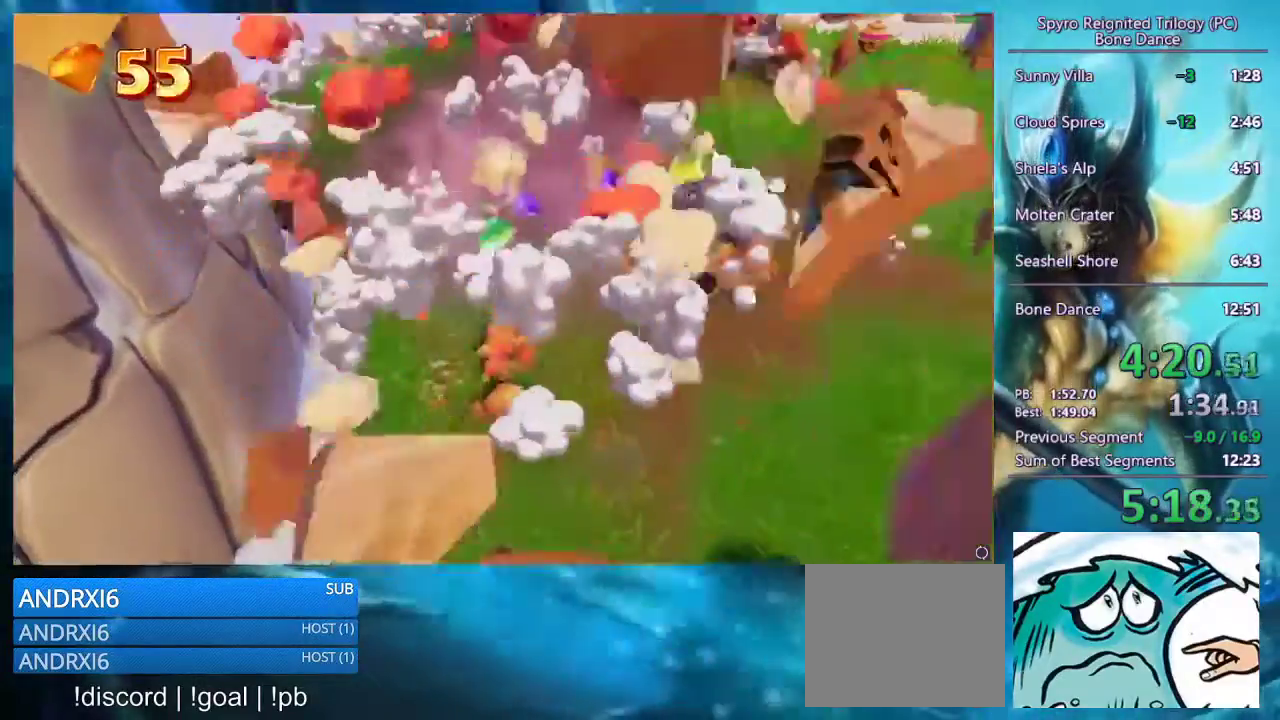
{"buttons": [], "left_stick": "up-right", "right_stick": "center", "events": [[267, "SQUARE", "down"], [400, "SQUARE", "up"]]}
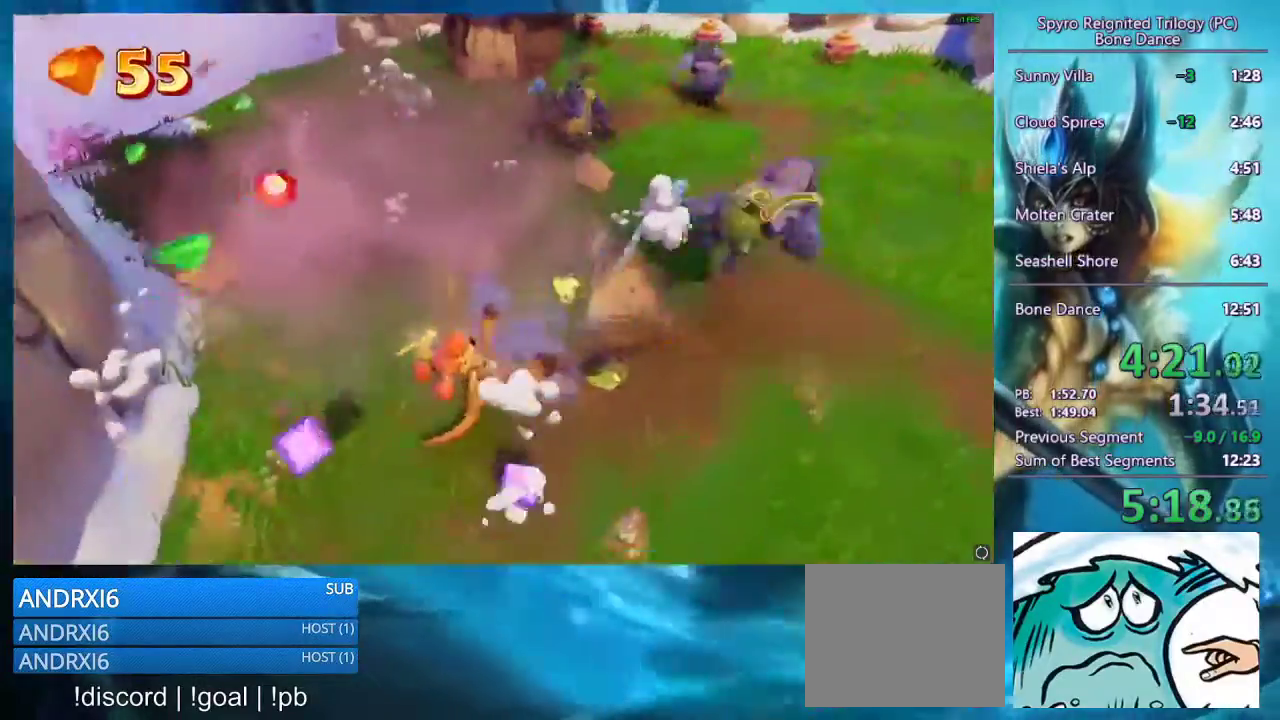
{"buttons": [], "left_stick": "up", "right_stick": "center", "events": [[67, "left_stick", "up"], [167, "right_stick", "up"], [267, "right_stick", "center"]]}
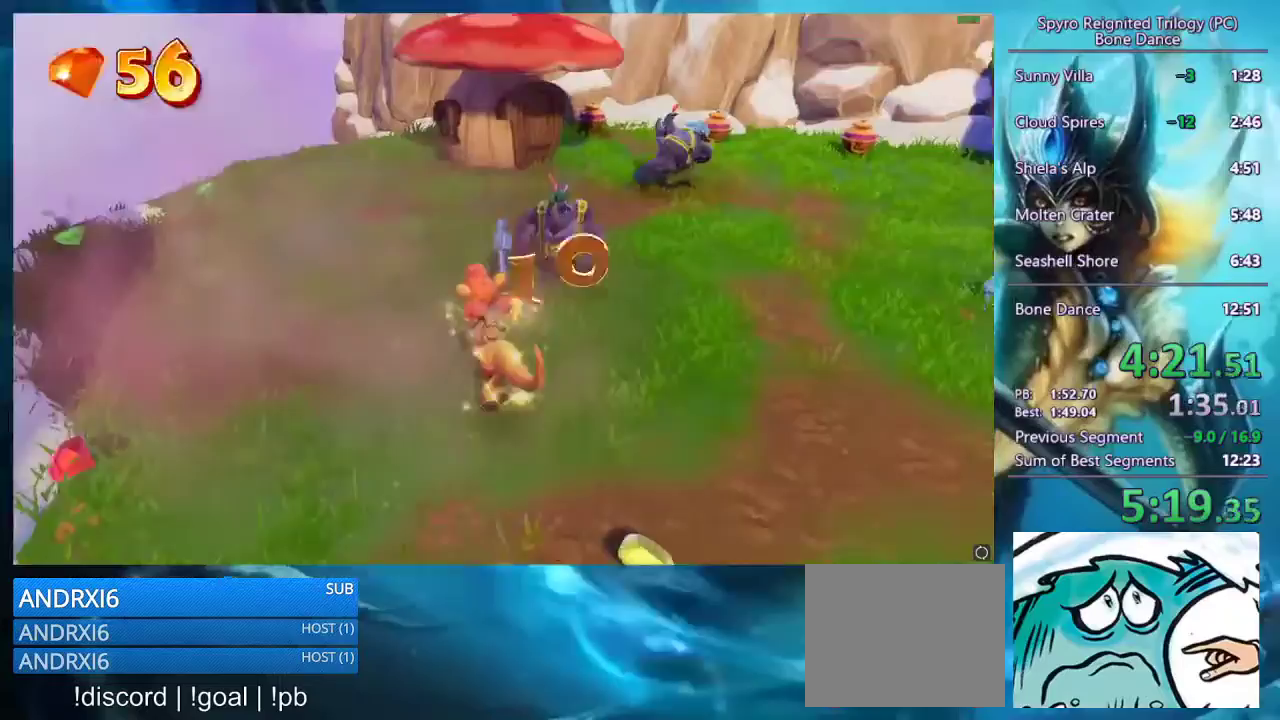
{"buttons": [], "left_stick": "up", "right_stick": "center", "events": []}
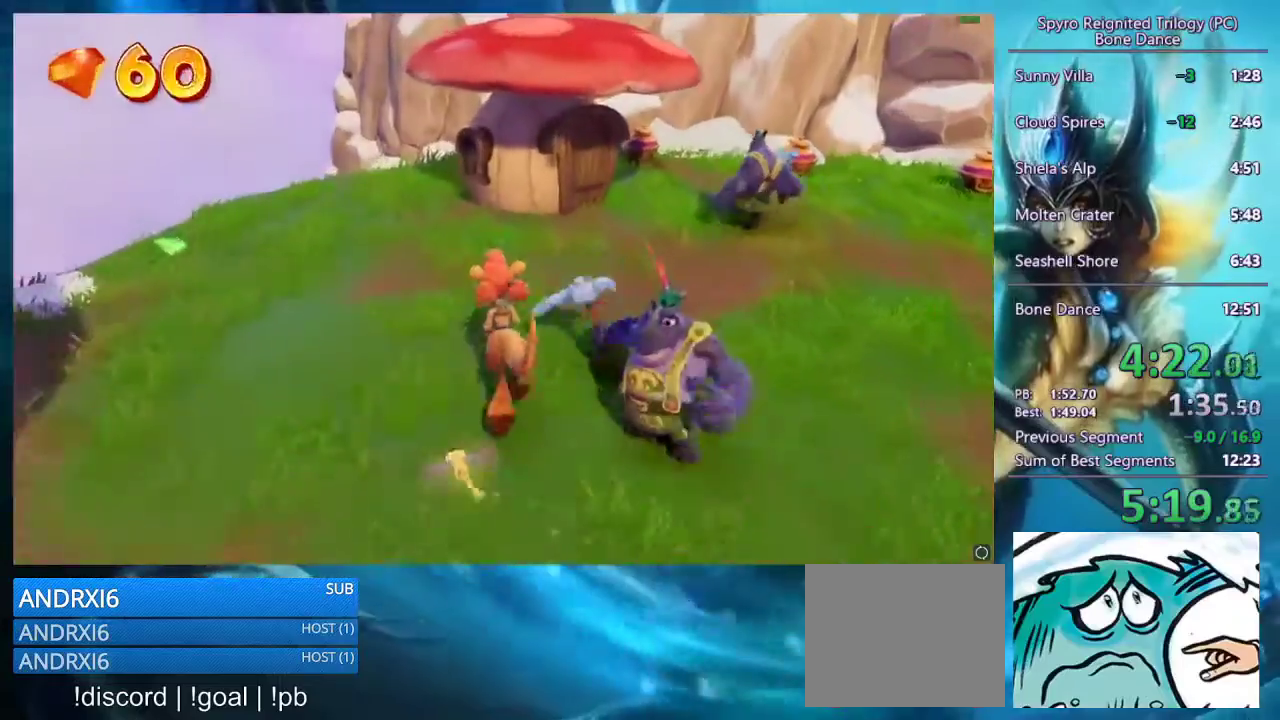
{"buttons": [], "left_stick": "up", "right_stick": "center", "events": []}
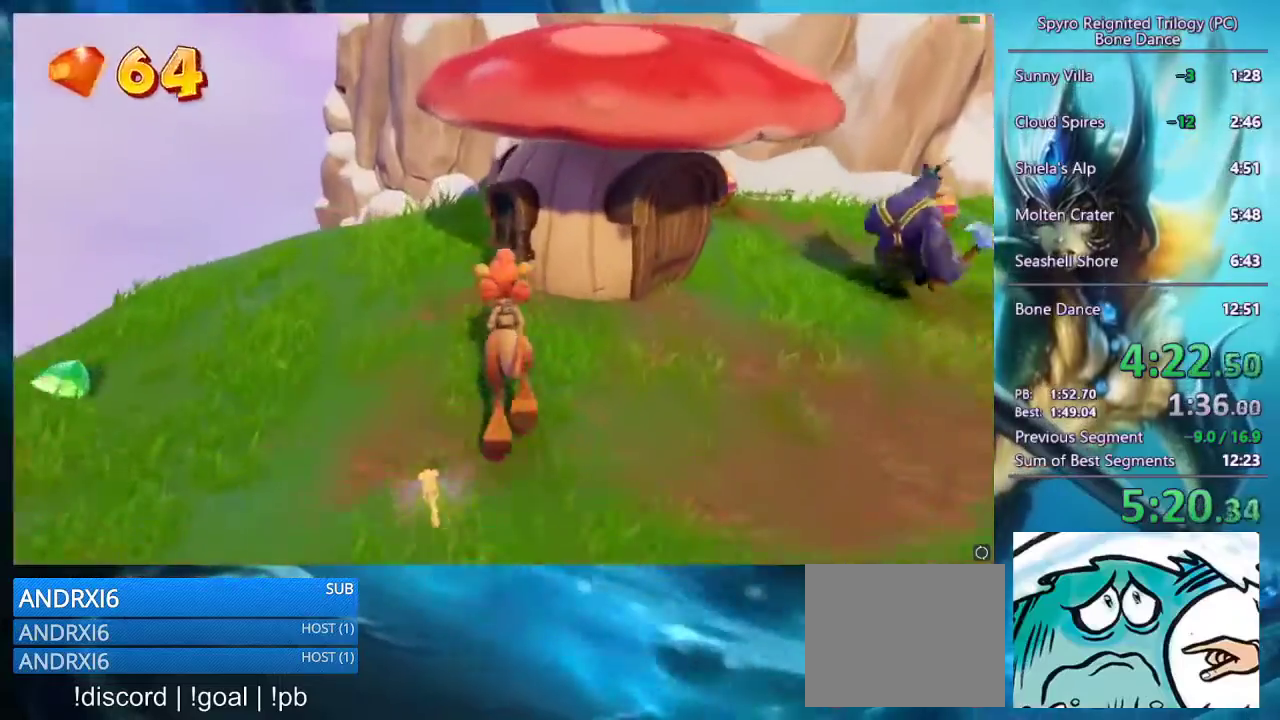
{"buttons": [], "left_stick": "up-right", "right_stick": "center", "events": [[67, "CROSS", "down"], [167, "CROSS", "up"], [333, "TRIANGLE", "down"], [367, "left_stick", "center"], [433, "TRIANGLE", "up"], [433, "left_stick", "up-right"]]}
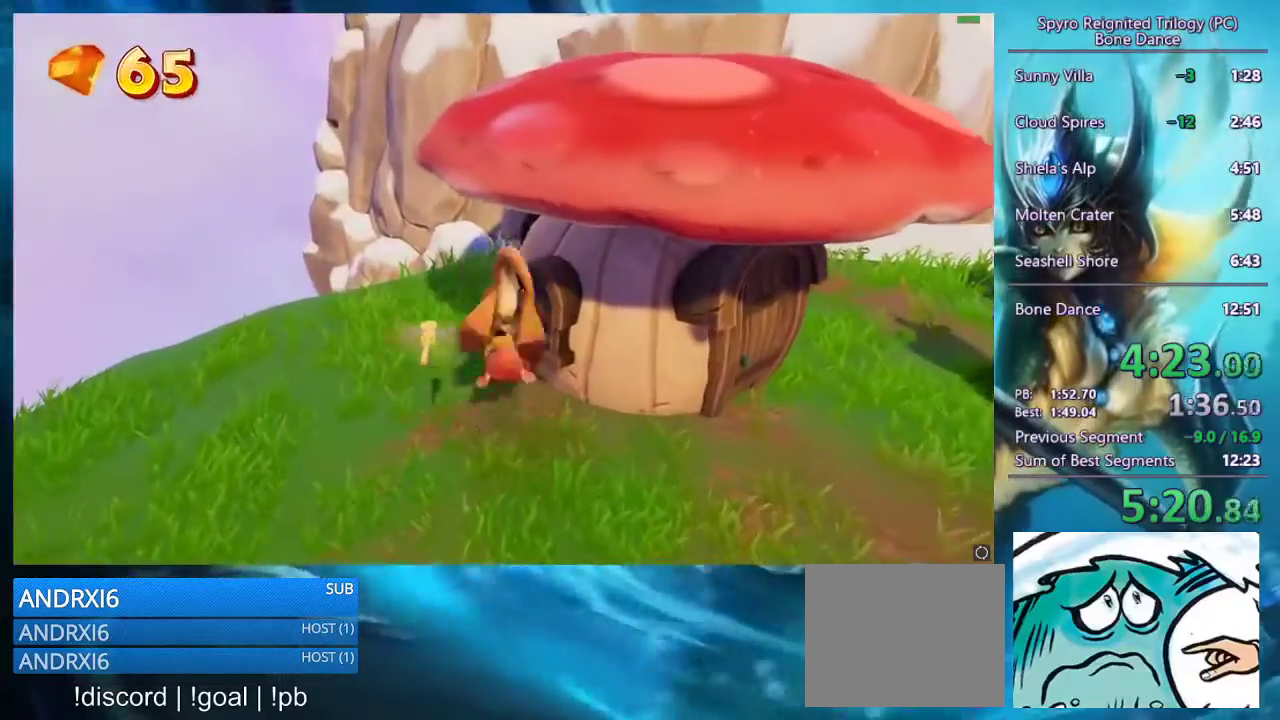
{"buttons": [], "left_stick": "right", "right_stick": "down-right", "events": [[33, "TRIANGLE", "down"], [33, "left_stick", "down-left"], [100, "TRIANGLE", "up"], [233, "right_stick", "down-right"], [300, "left_stick", "right"]]}
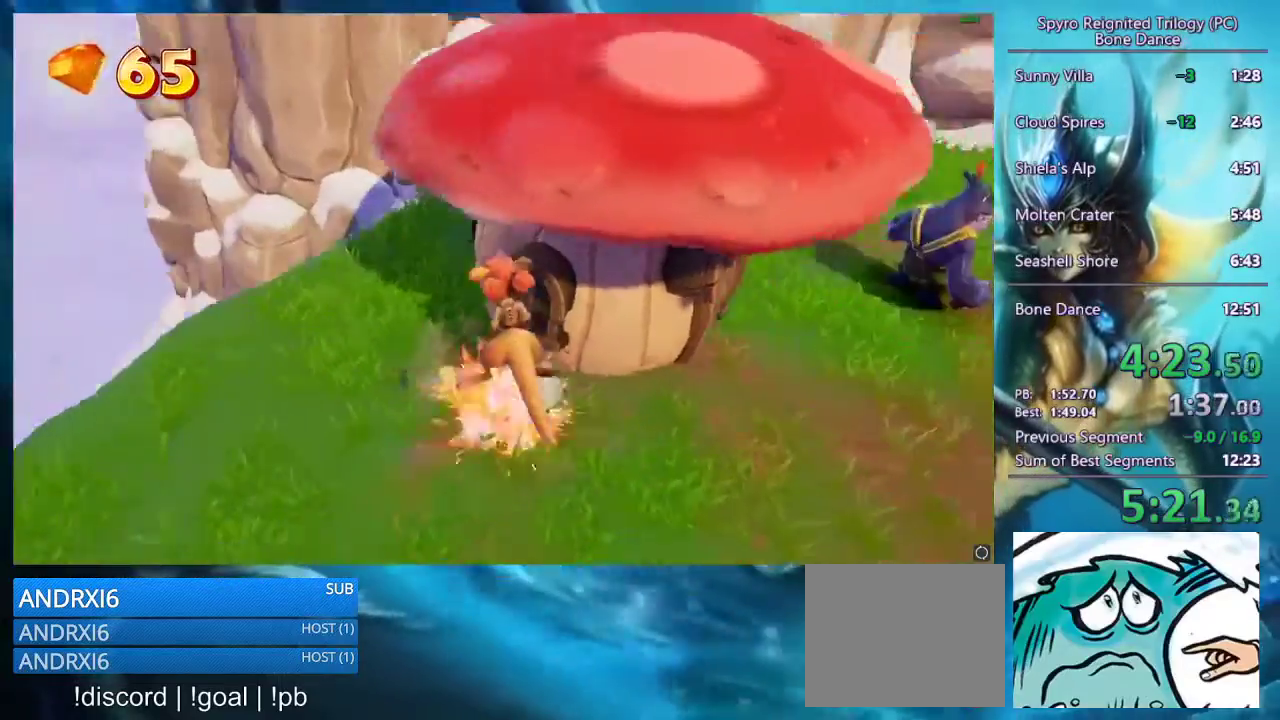
{"buttons": ["CROSS"], "left_stick": "up", "right_stick": "center", "events": [[33, "right_stick", "center"], [67, "left_stick", "up-left"], [167, "left_stick", "center"], [300, "left_stick", "up-right"], [400, "CROSS", "down"], [467, "left_stick", "up"]]}
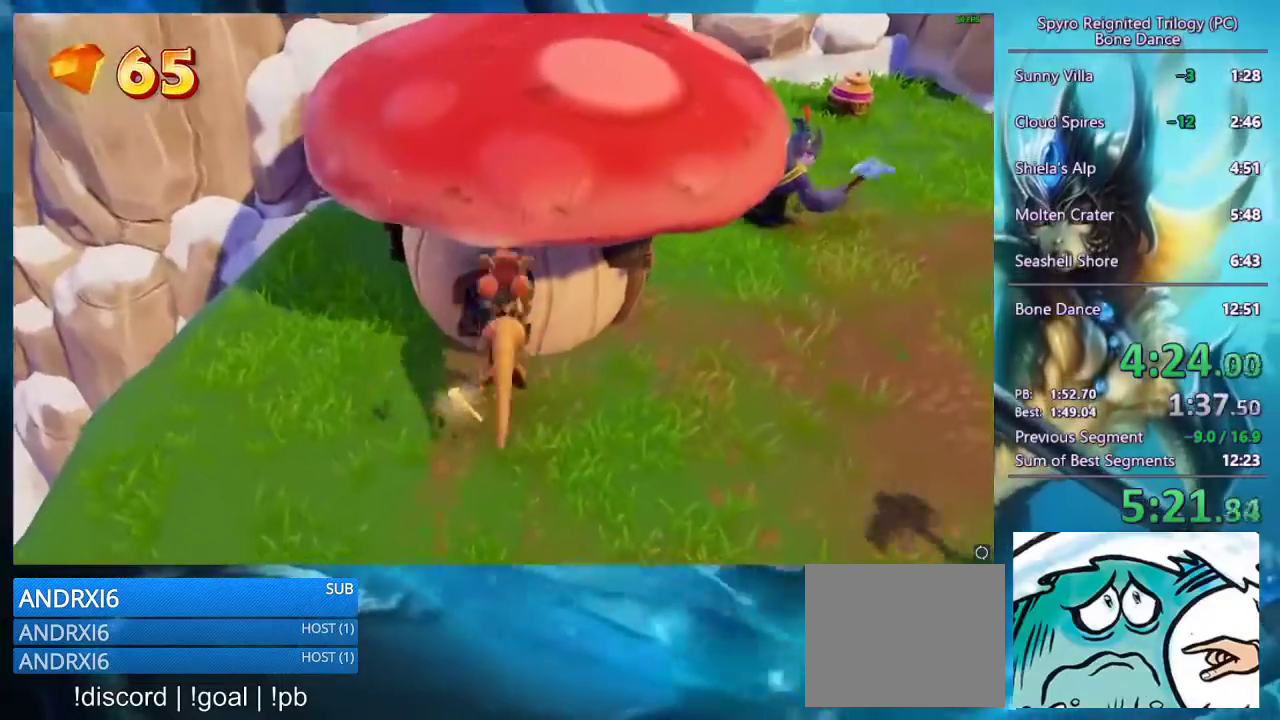
{"buttons": [], "left_stick": "center", "right_stick": "down-right", "events": [[33, "CROSS", "up"], [133, "TRIANGLE", "down"], [200, "TRIANGLE", "up"], [267, "TRIANGLE", "down"], [367, "TRIANGLE", "up"], [367, "left_stick", "center"], [467, "right_stick", "down-right"]]}
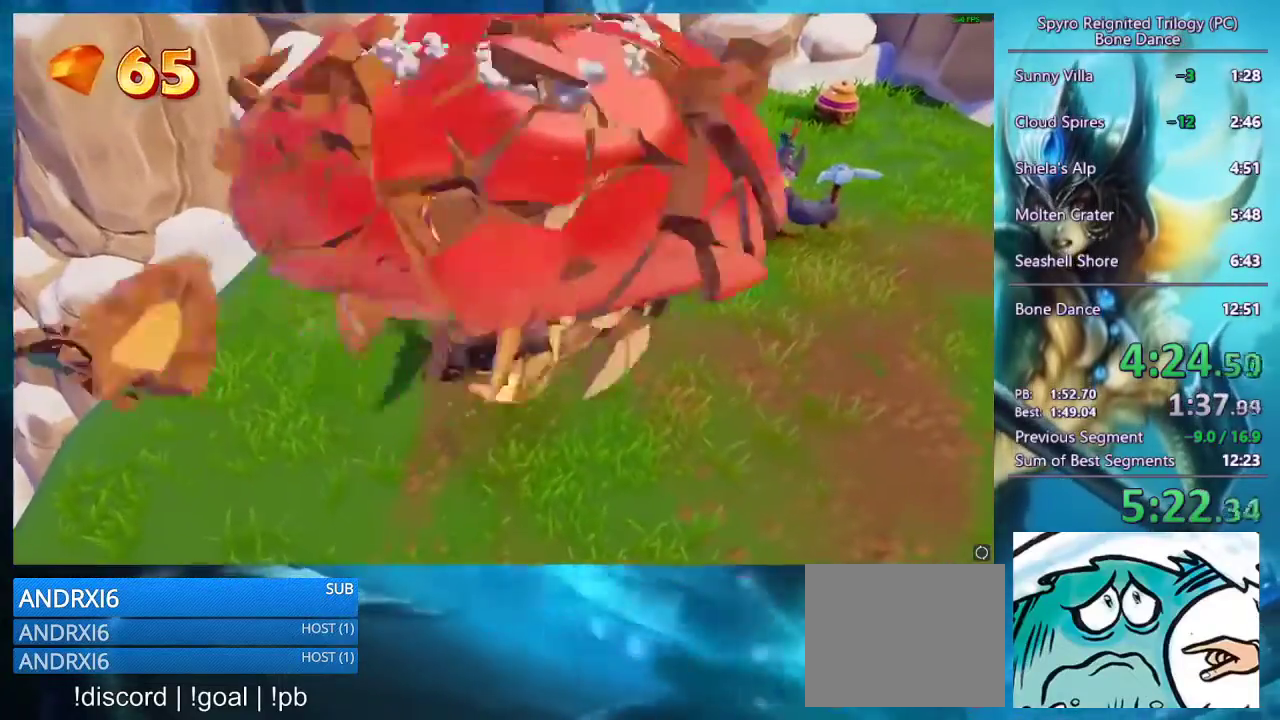
{"buttons": [], "left_stick": "up-right", "right_stick": "center", "events": [[167, "left_stick", "up-right"], [433, "right_stick", "center"]]}
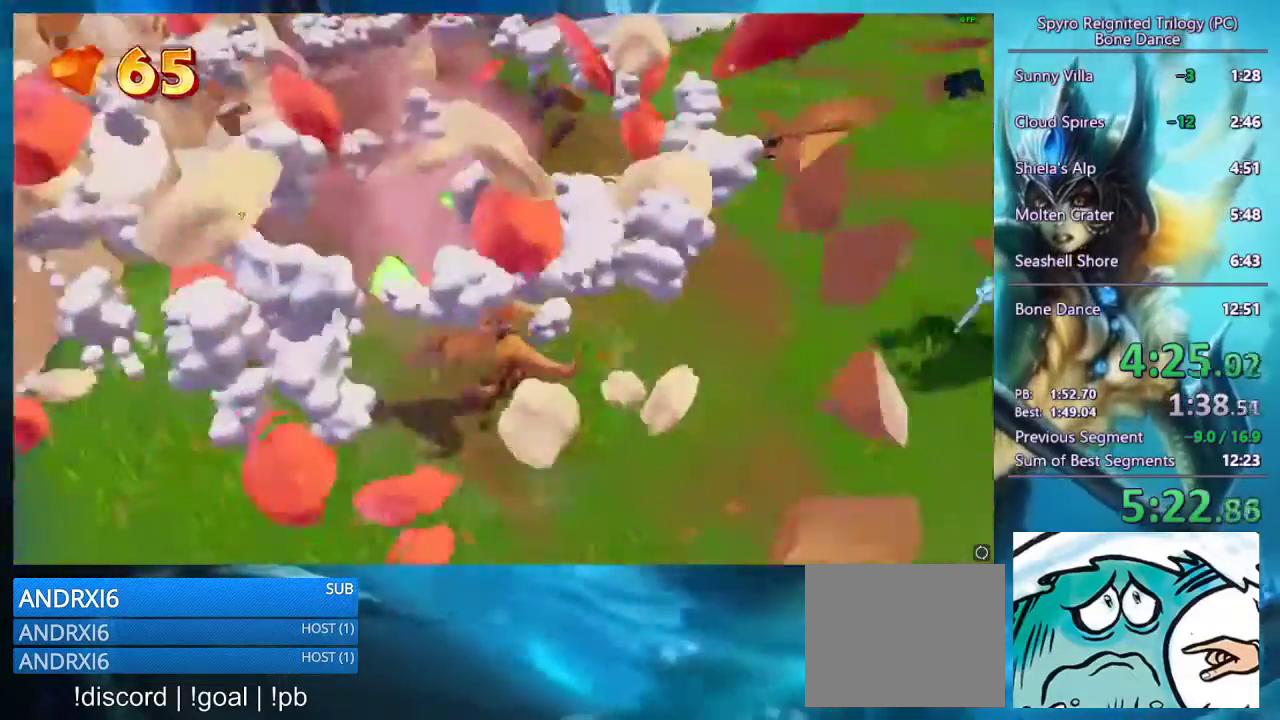
{"buttons": [], "left_stick": "up", "right_stick": "center", "events": [[33, "left_stick", "up"]]}